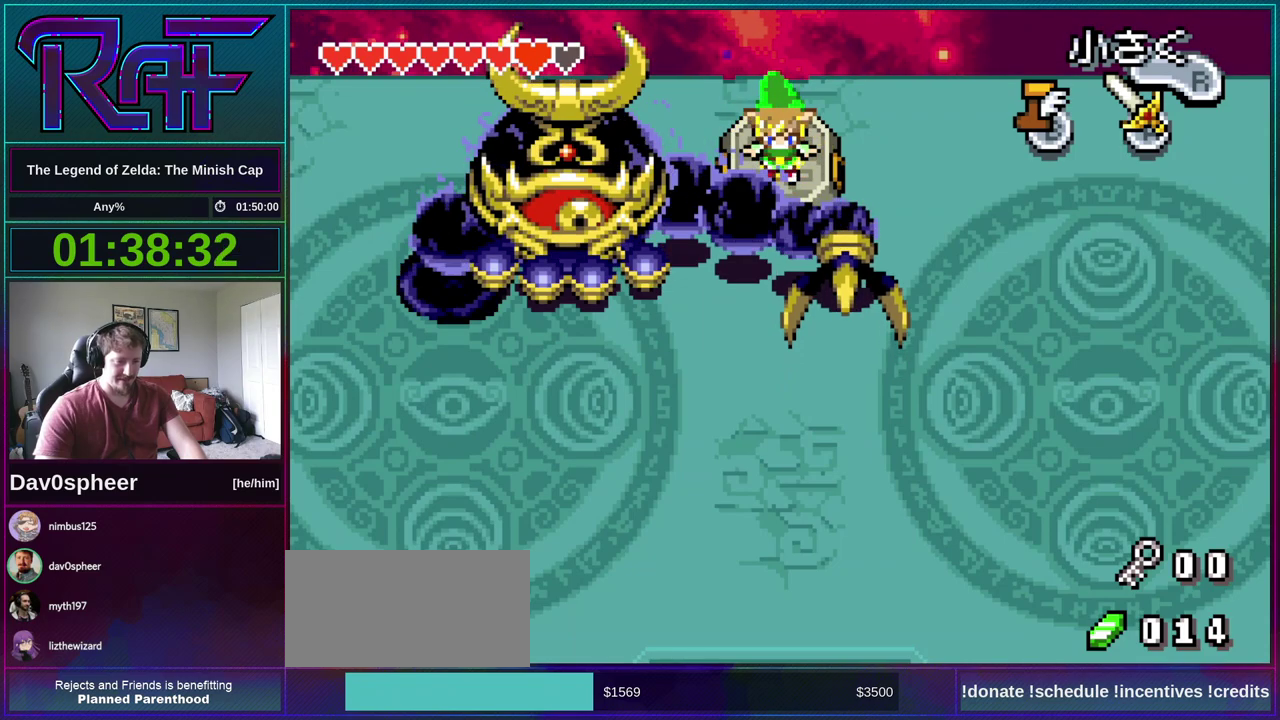
Gameplay with a controller (Nintendo layout); each line is a JSON object with the inputs held at the frame after it. "events" lists button and stick changes between this image and that frame as [ms after this image, input, new state], when the widget could be followed in between. Not read: L3 R3 START.
{"buttons": ["DPAD_RIGHT"], "events": [[317, "DPAD_RIGHT", "down"]]}
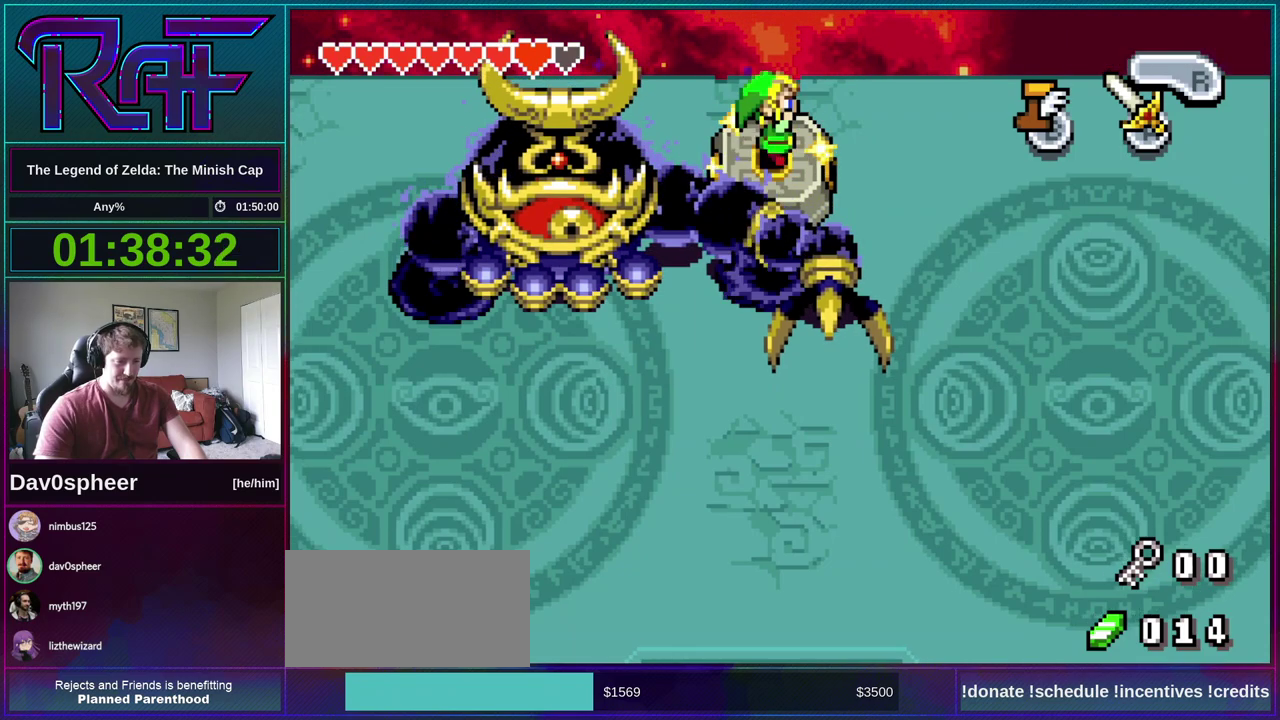
{"buttons": [], "events": [[383, "DPAD_RIGHT", "up"]]}
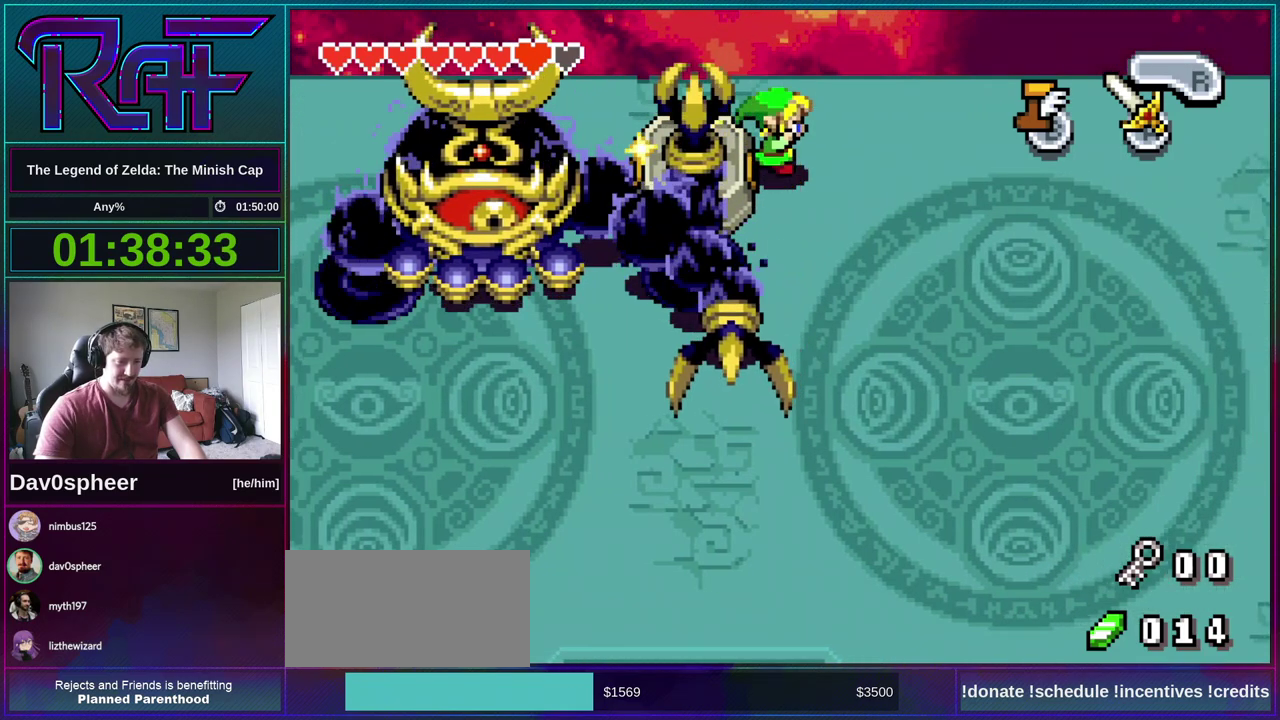
{"buttons": [], "events": []}
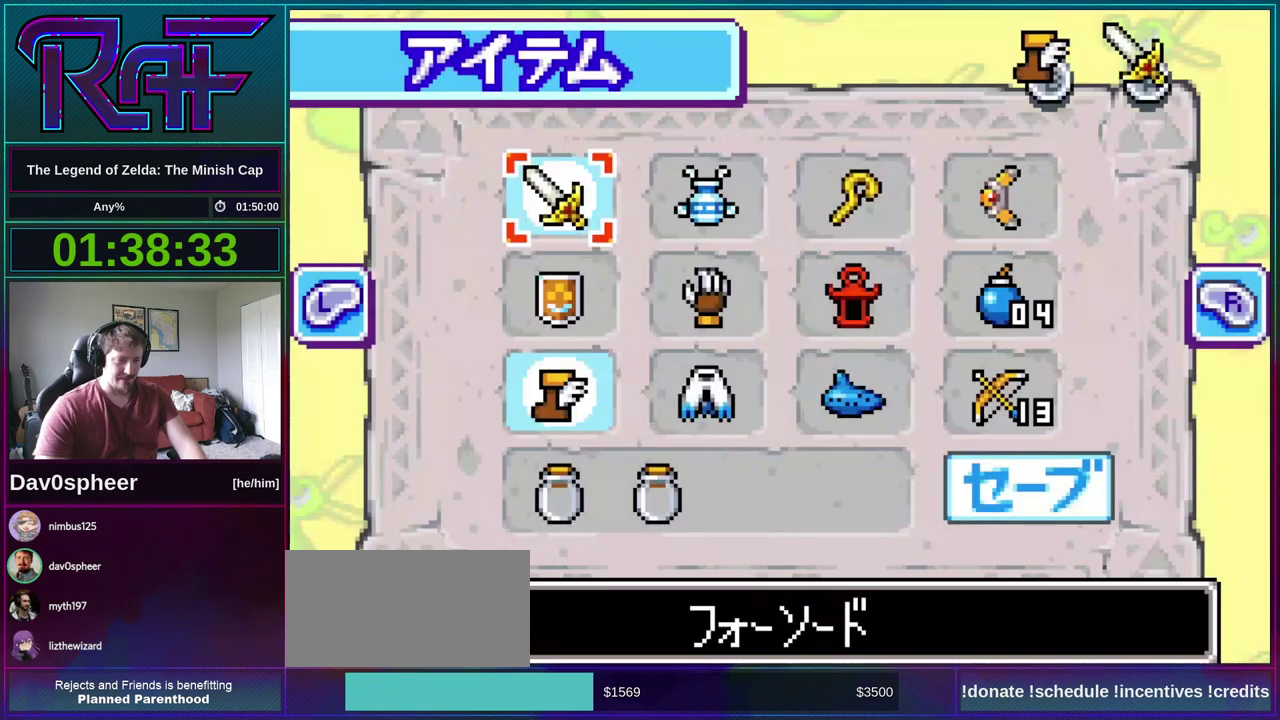
{"buttons": [], "events": [[217, "DPAD_RIGHT", "down"], [283, "DPAD_RIGHT", "up"], [350, "DPAD_RIGHT", "down"], [417, "A", "down"], [417, "DPAD_RIGHT", "up"], [483, "A", "up"]]}
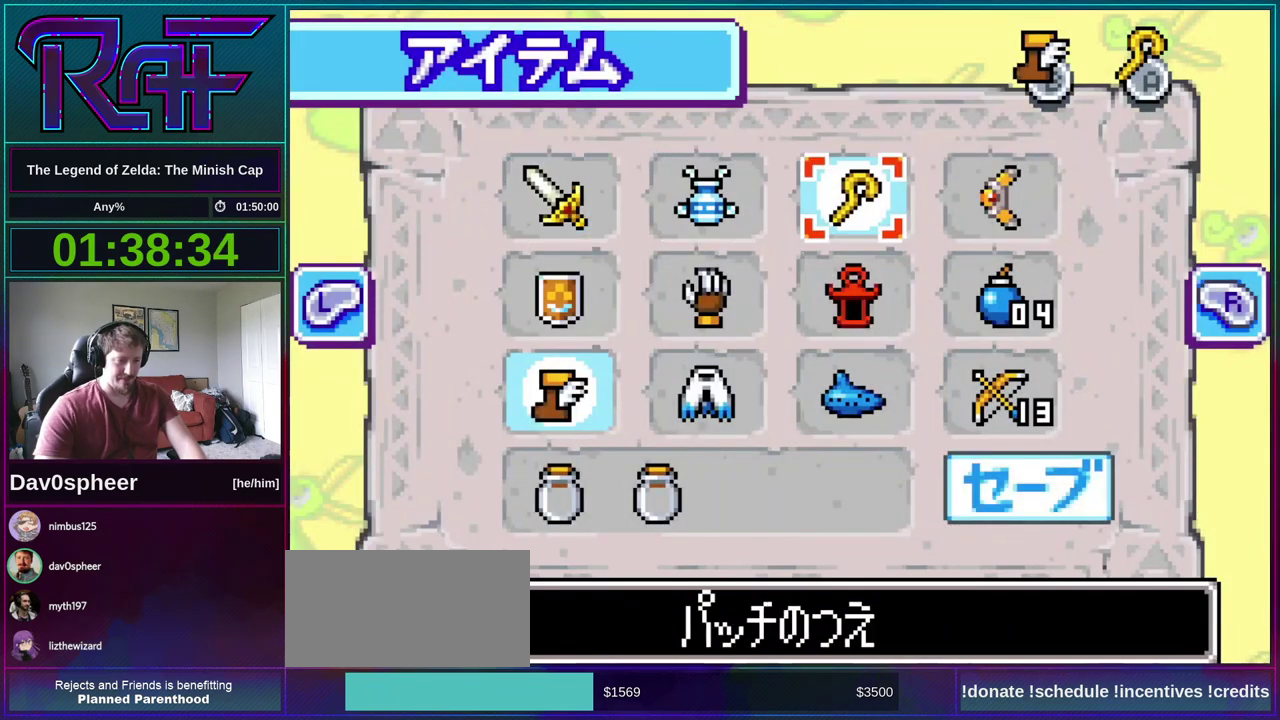
{"buttons": ["DPAD_RIGHT"], "events": [[483, "DPAD_RIGHT", "down"]]}
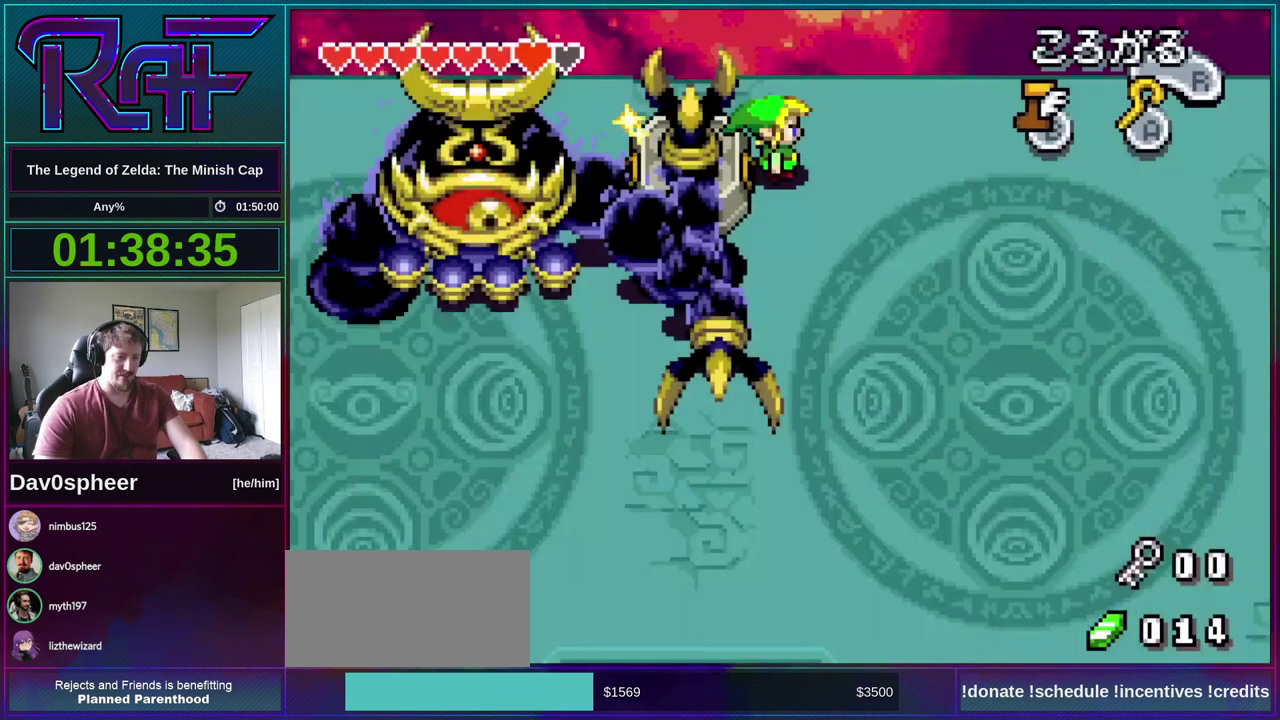
{"buttons": [], "events": [[117, "DPAD_RIGHT", "up"], [350, "A", "down"], [450, "A", "up"]]}
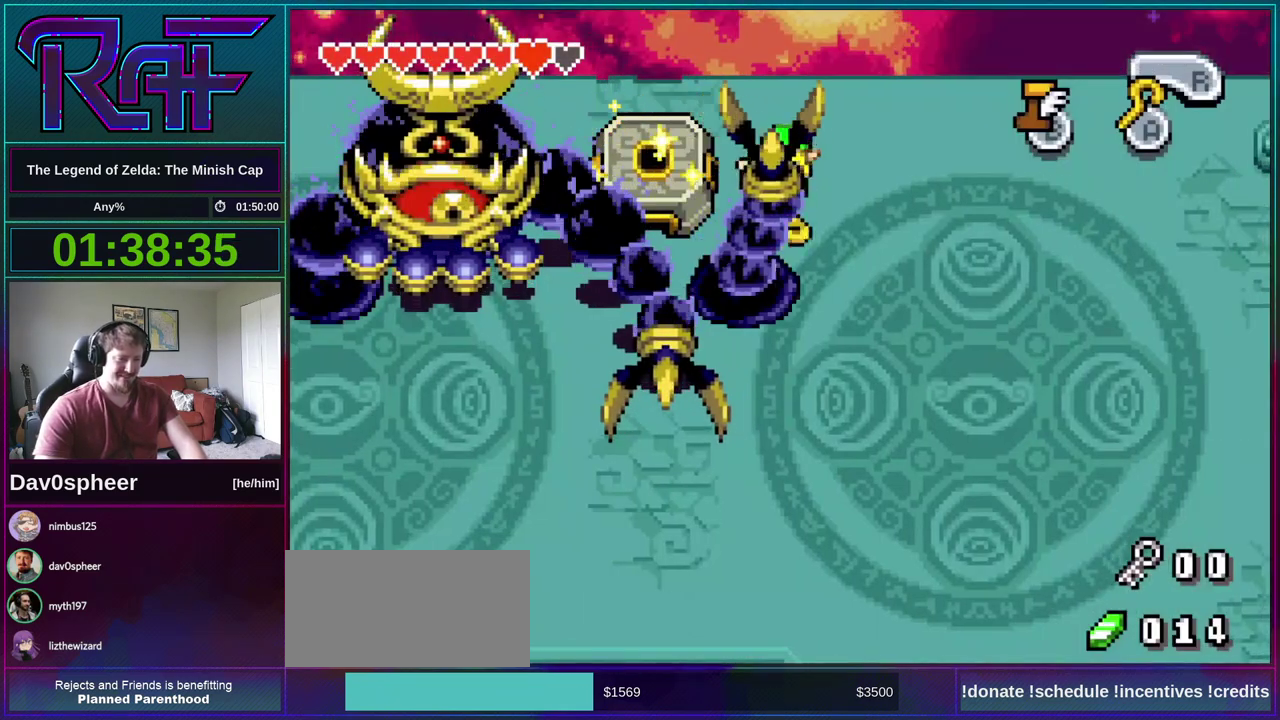
{"buttons": ["DPAD_LEFT"], "events": [[250, "DPAD_LEFT", "down"]]}
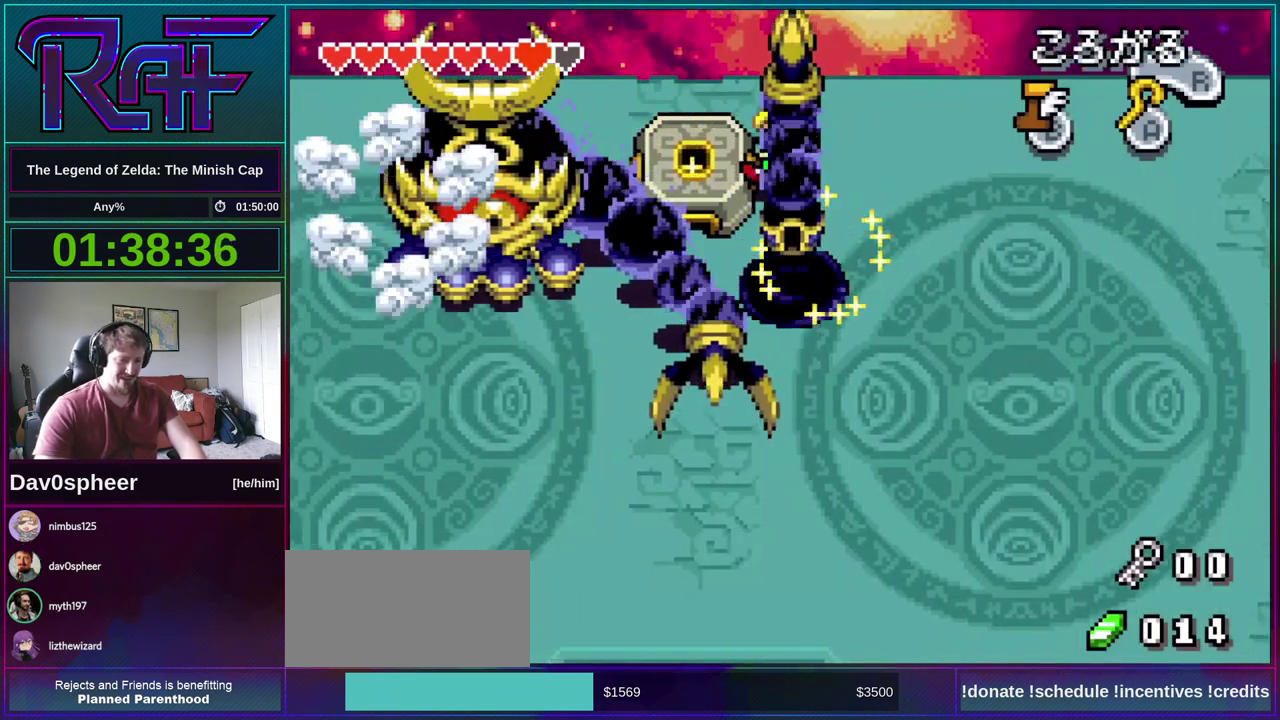
{"buttons": [], "events": [[383, "DPAD_LEFT", "up"]]}
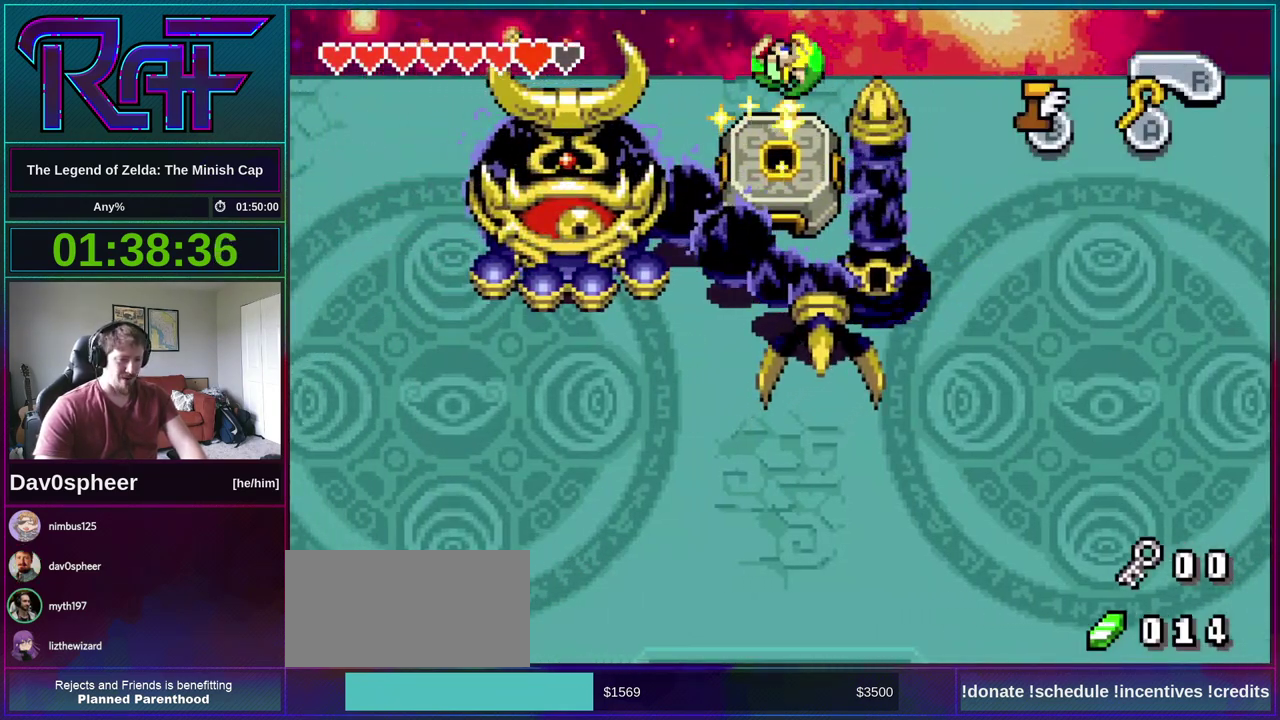
{"buttons": [], "events": []}
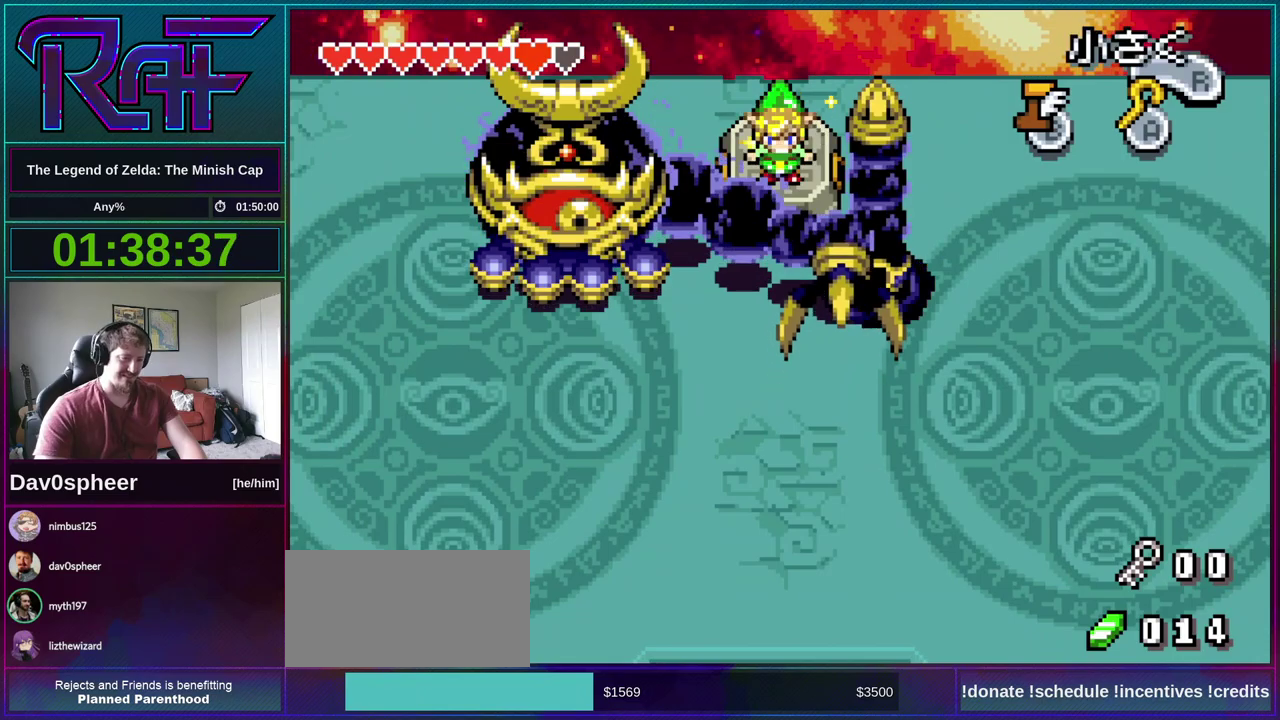
{"buttons": ["DPAD_DOWN"], "events": [[17, "R1", "down"], [83, "B", "down"], [150, "R1", "up"], [217, "B", "up"], [450, "DPAD_DOWN", "down"]]}
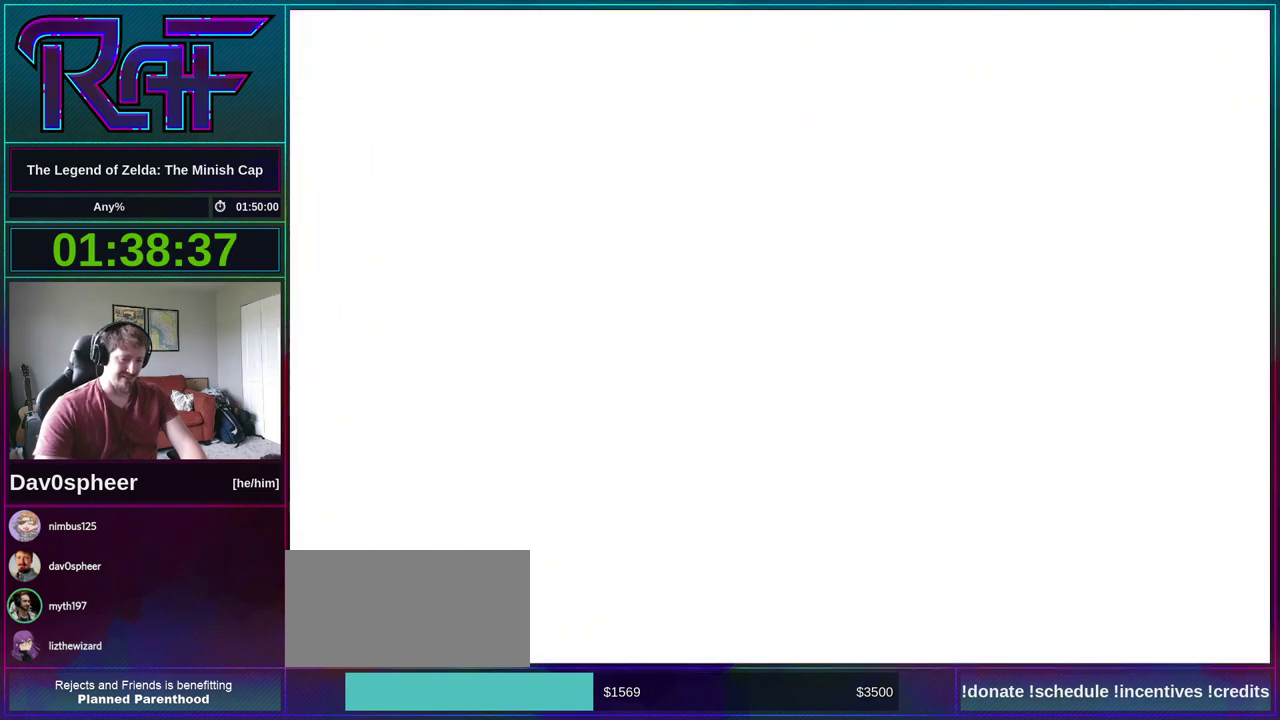
{"buttons": ["DPAD_DOWN"], "events": []}
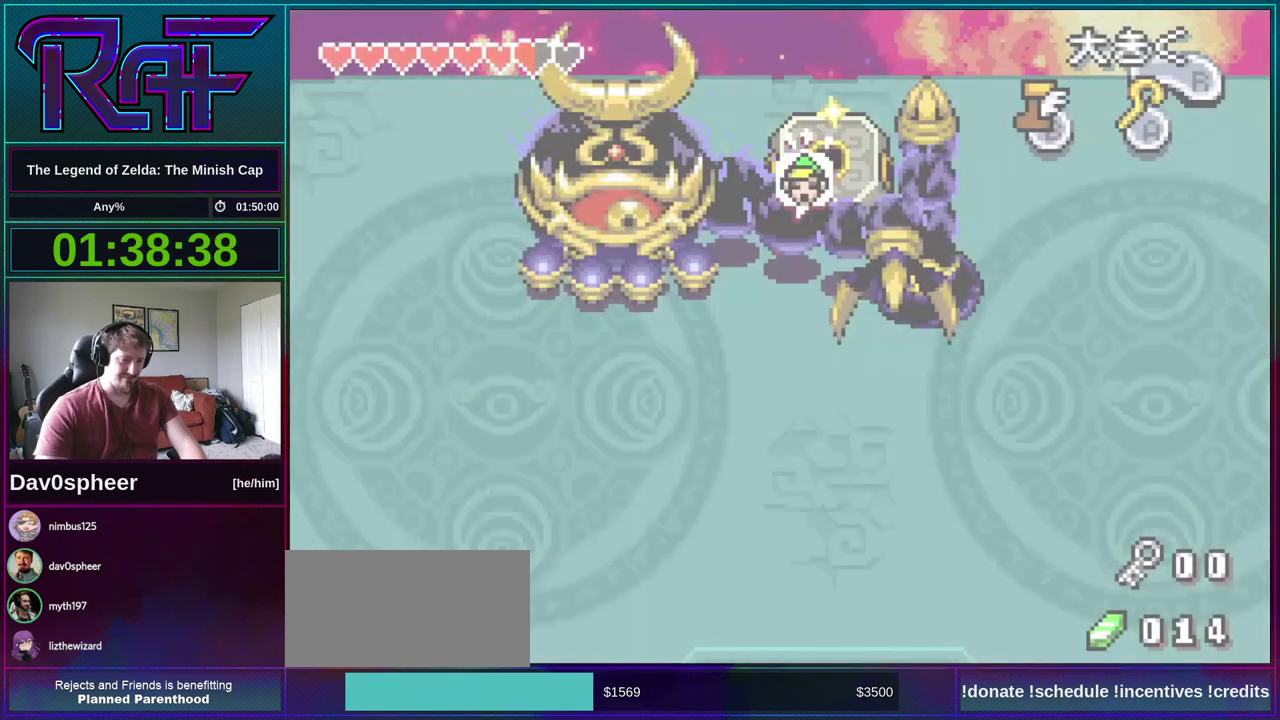
{"buttons": ["DPAD_DOWN", "DPAD_RIGHT"], "events": [[450, "DPAD_RIGHT", "down"]]}
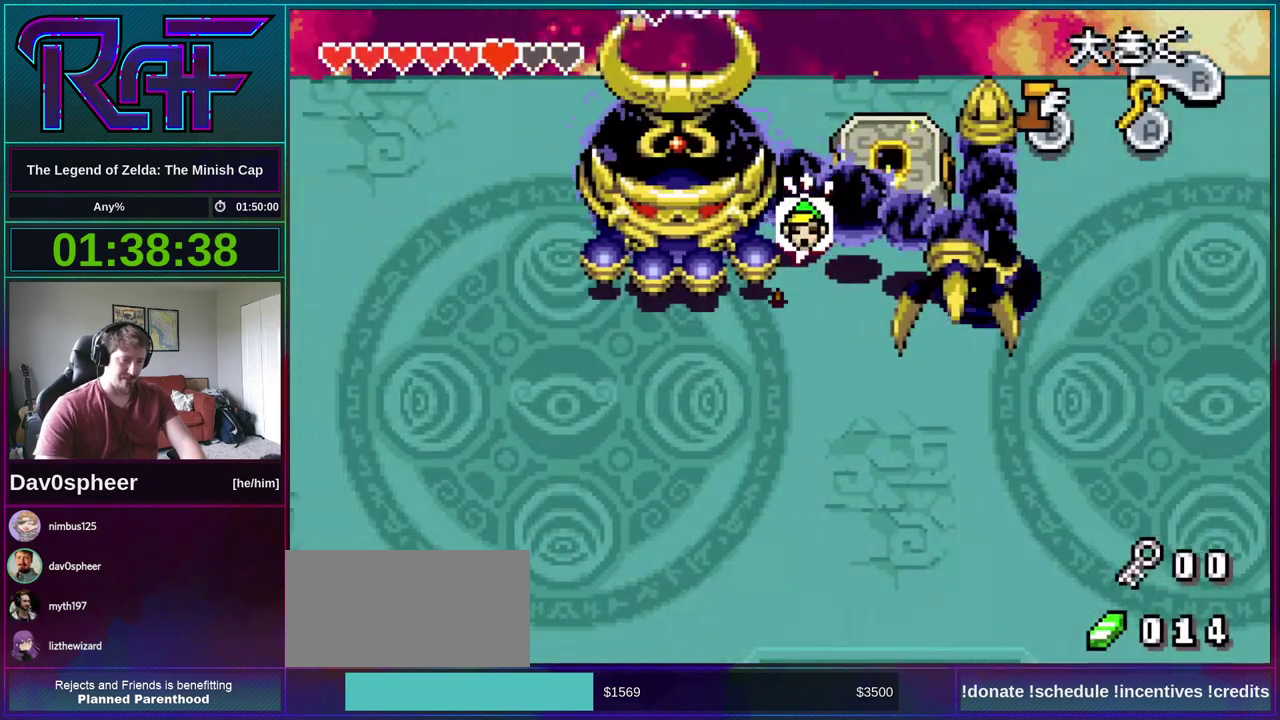
{"buttons": ["DPAD_DOWN", "DPAD_RIGHT"], "events": [[17, "DPAD_DOWN", "up"], [383, "DPAD_DOWN", "down"]]}
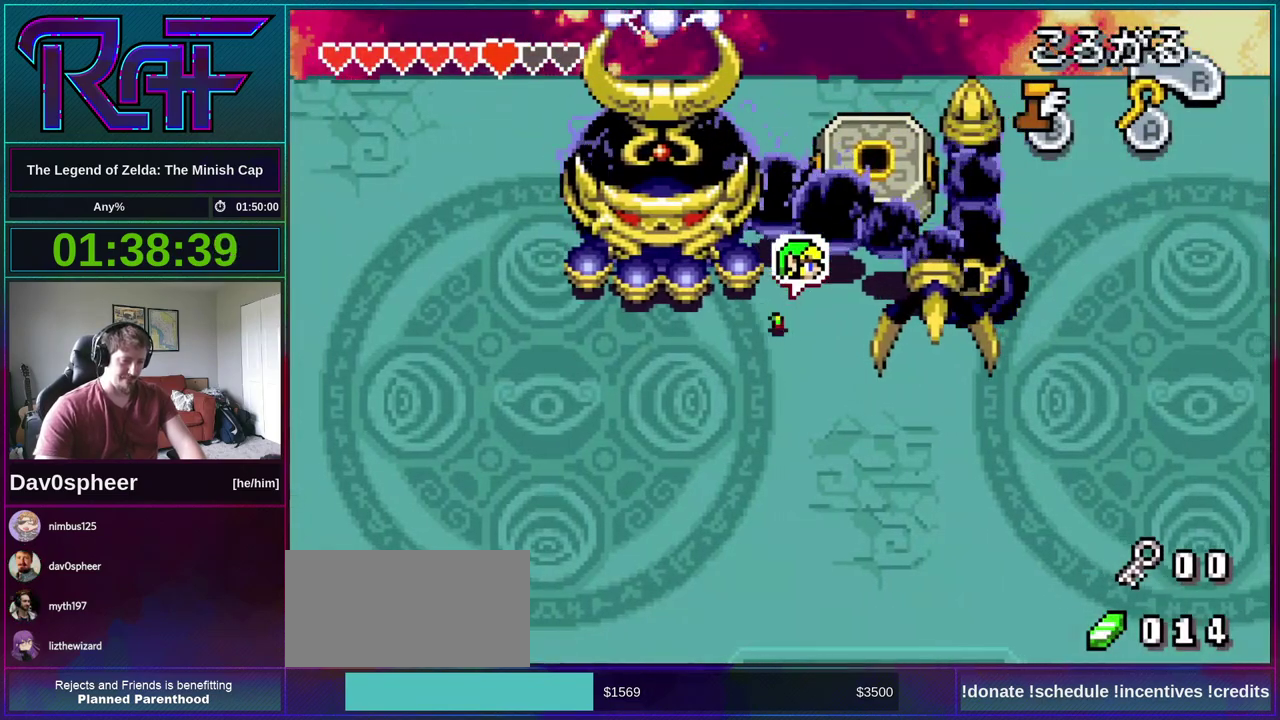
{"buttons": ["DPAD_DOWN", "DPAD_RIGHT"], "events": []}
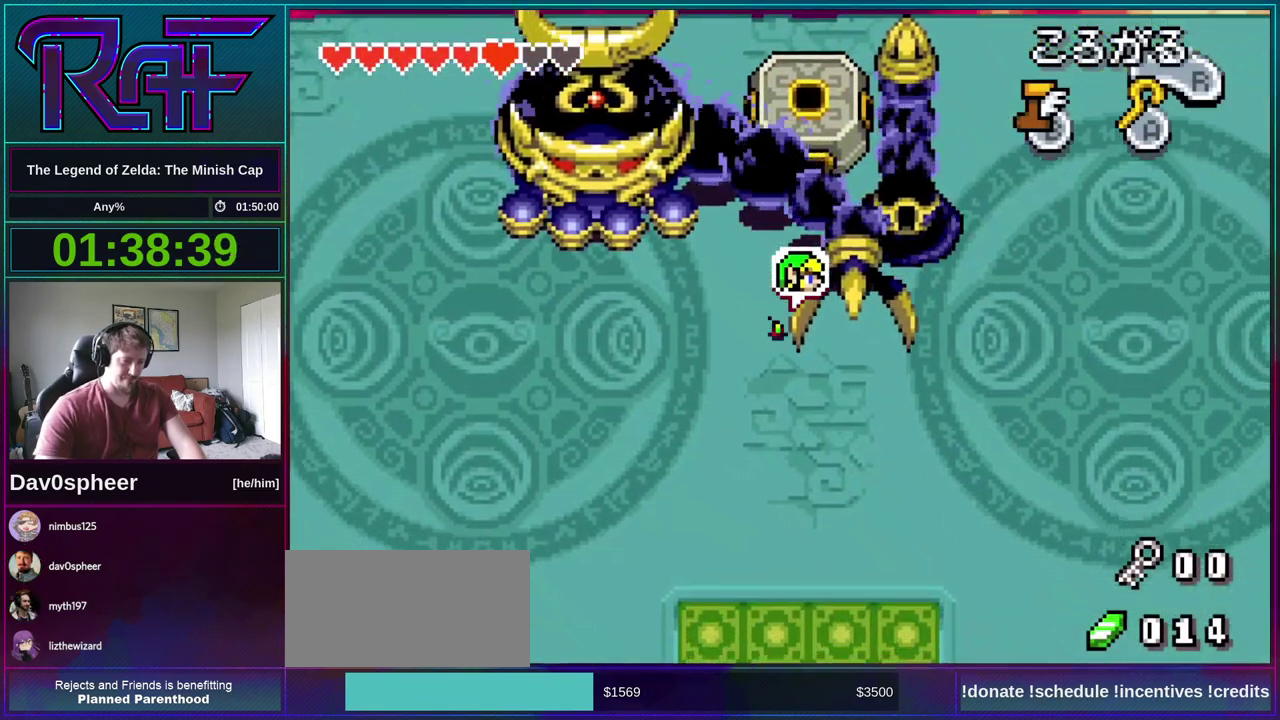
{"buttons": ["DPAD_RIGHT"], "events": [[283, "DPAD_DOWN", "up"]]}
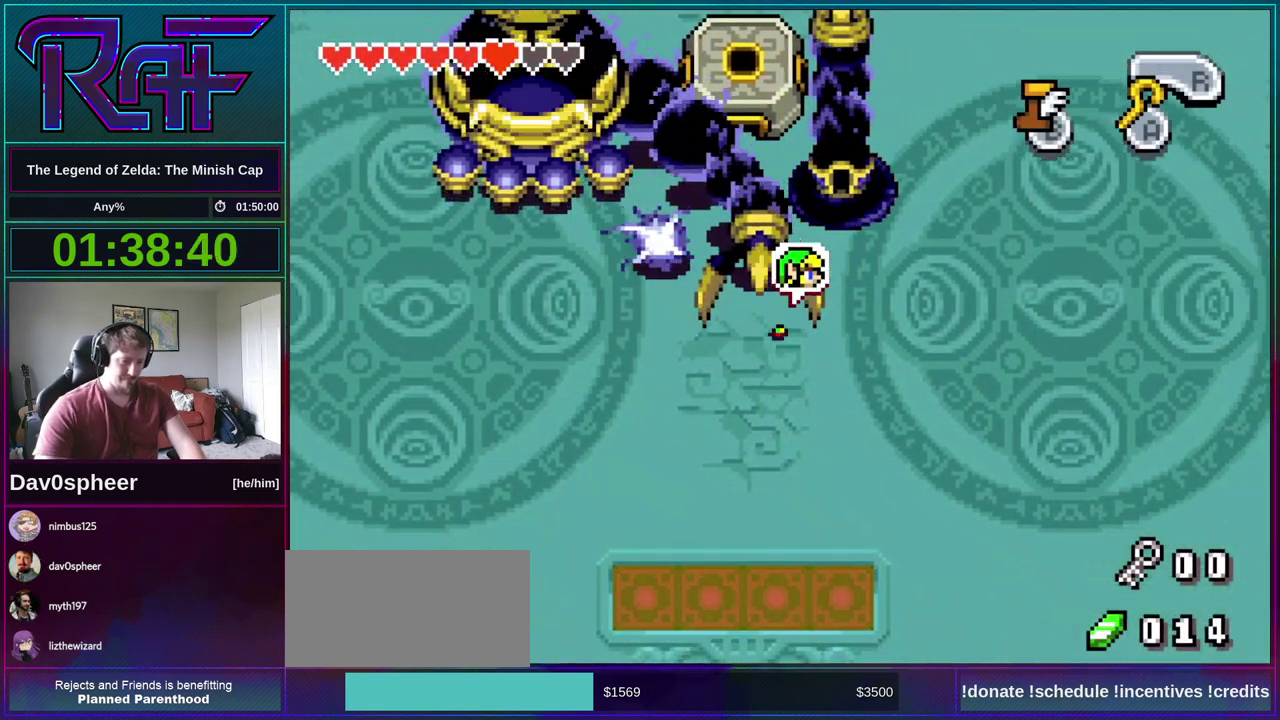
{"buttons": ["DPAD_UP", "DPAD_RIGHT"], "events": [[217, "DPAD_UP", "down"]]}
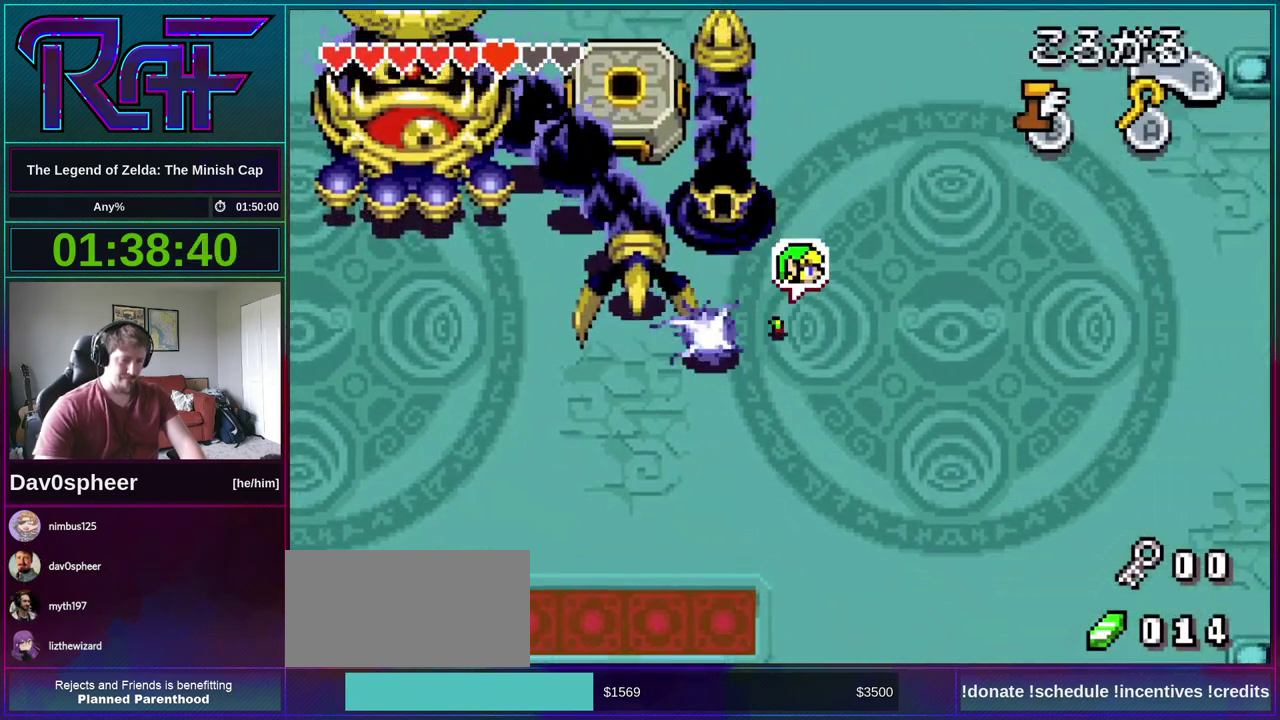
{"buttons": ["DPAD_LEFT"], "events": [[250, "DPAD_RIGHT", "up"], [283, "DPAD_LEFT", "down"], [317, "DPAD_UP", "up"]]}
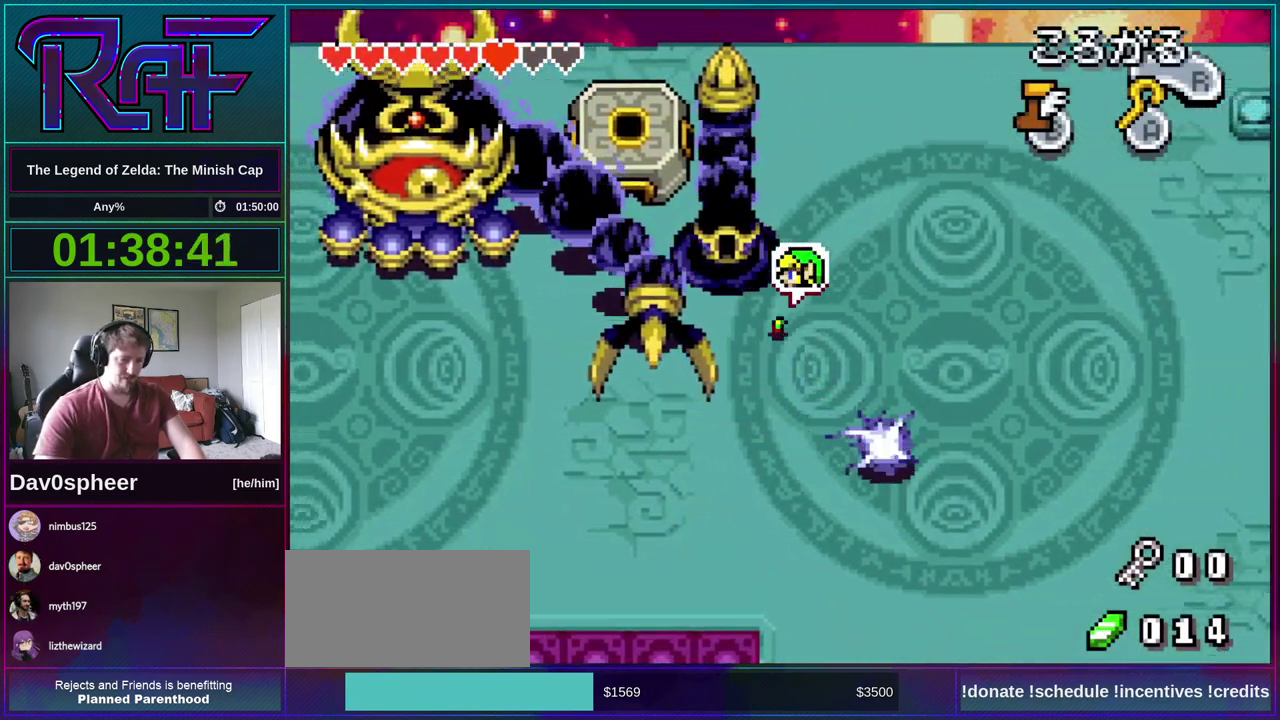
{"buttons": ["DPAD_UP"], "events": [[217, "DPAD_UP", "down"], [317, "DPAD_LEFT", "up"], [383, "R1", "down"], [450, "R1", "up"]]}
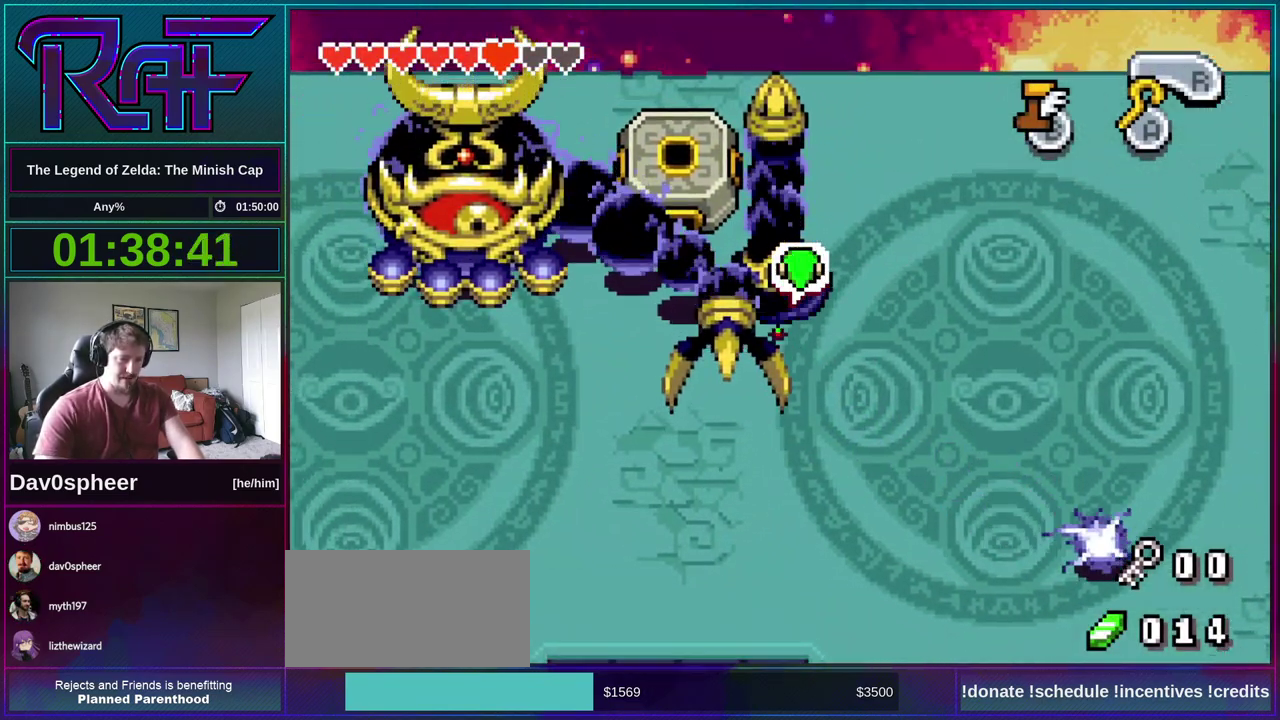
{"buttons": [], "events": [[250, "DPAD_UP", "up"]]}
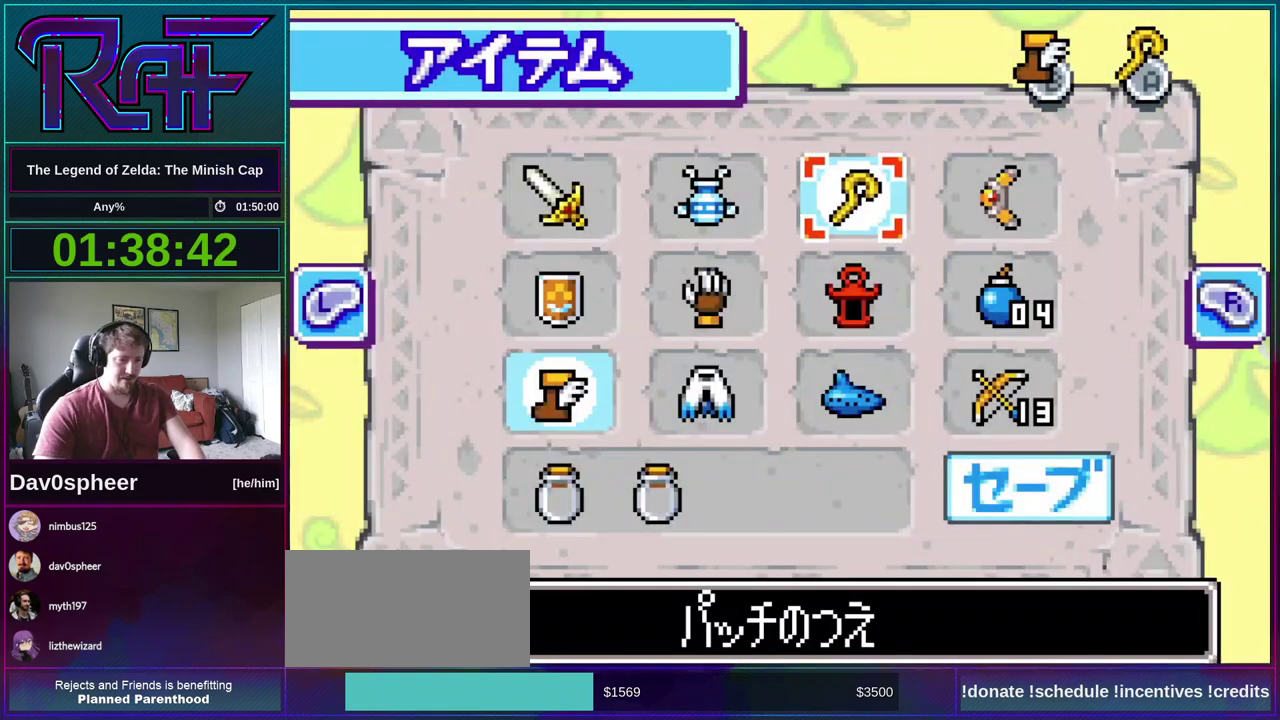
{"buttons": ["DPAD_RIGHT"], "events": [[183, "DPAD_RIGHT", "down"], [283, "A", "down"], [283, "DPAD_RIGHT", "up"], [383, "A", "up"], [417, "DPAD_RIGHT", "down"]]}
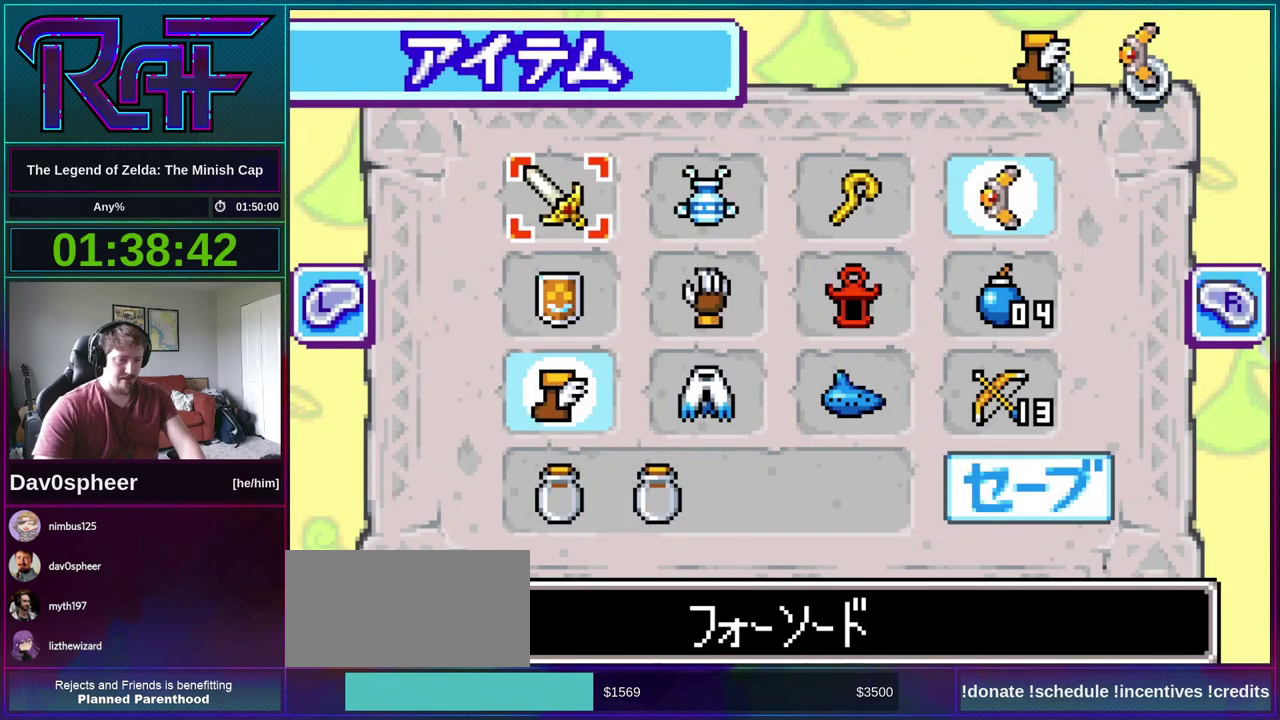
{"buttons": ["DPAD_UP"], "events": [[50, "DPAD_RIGHT", "up"], [83, "B", "down"], [183, "B", "up"], [383, "DPAD_UP", "down"]]}
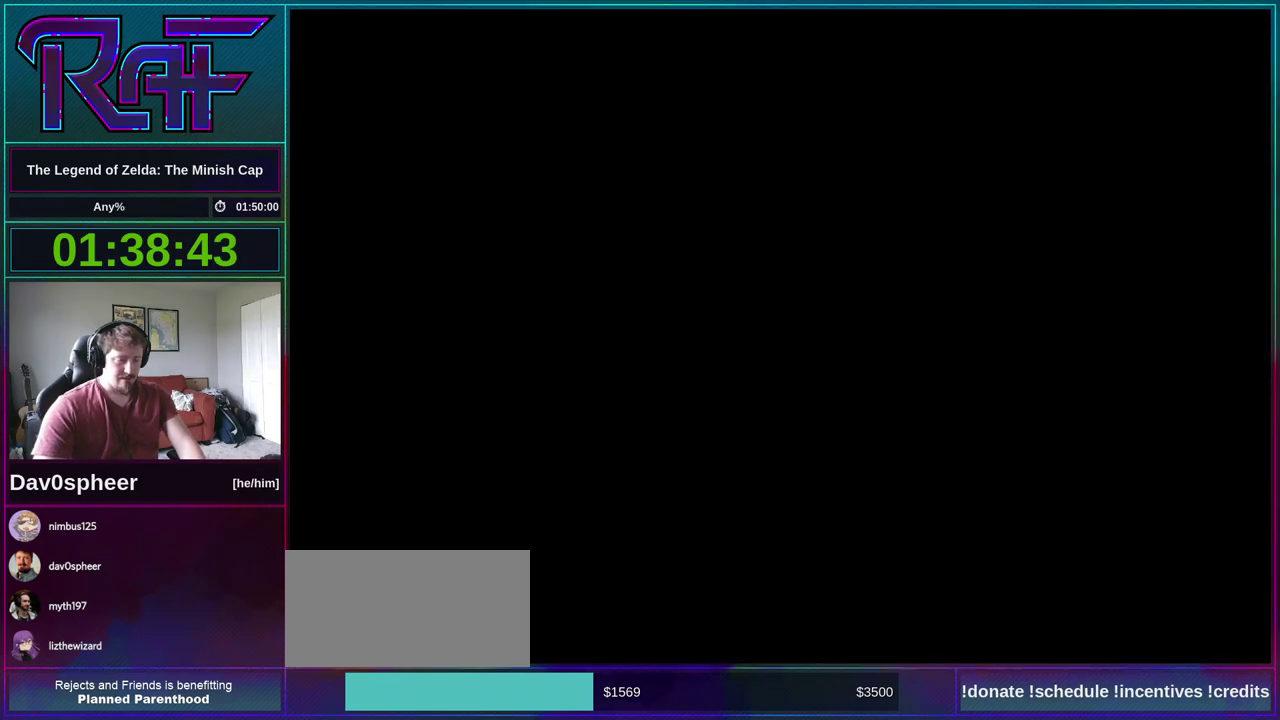
{"buttons": ["DPAD_UP"], "events": []}
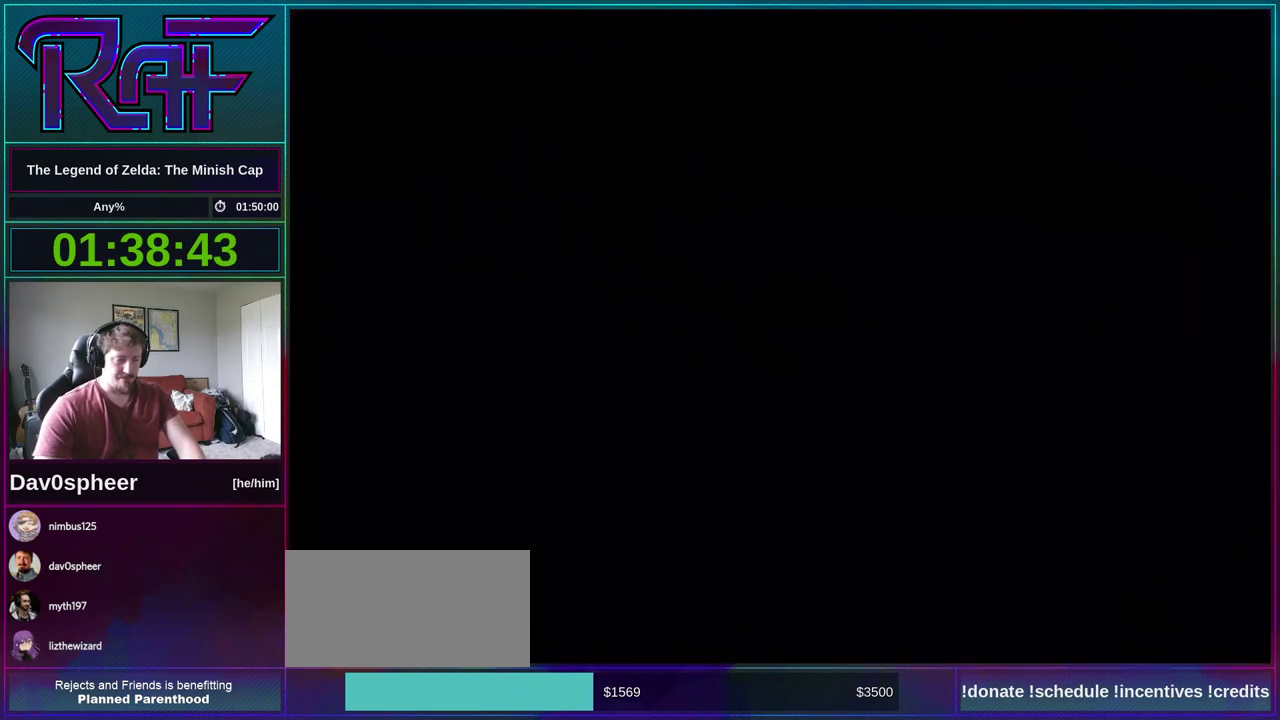
{"buttons": ["DPAD_UP"], "events": []}
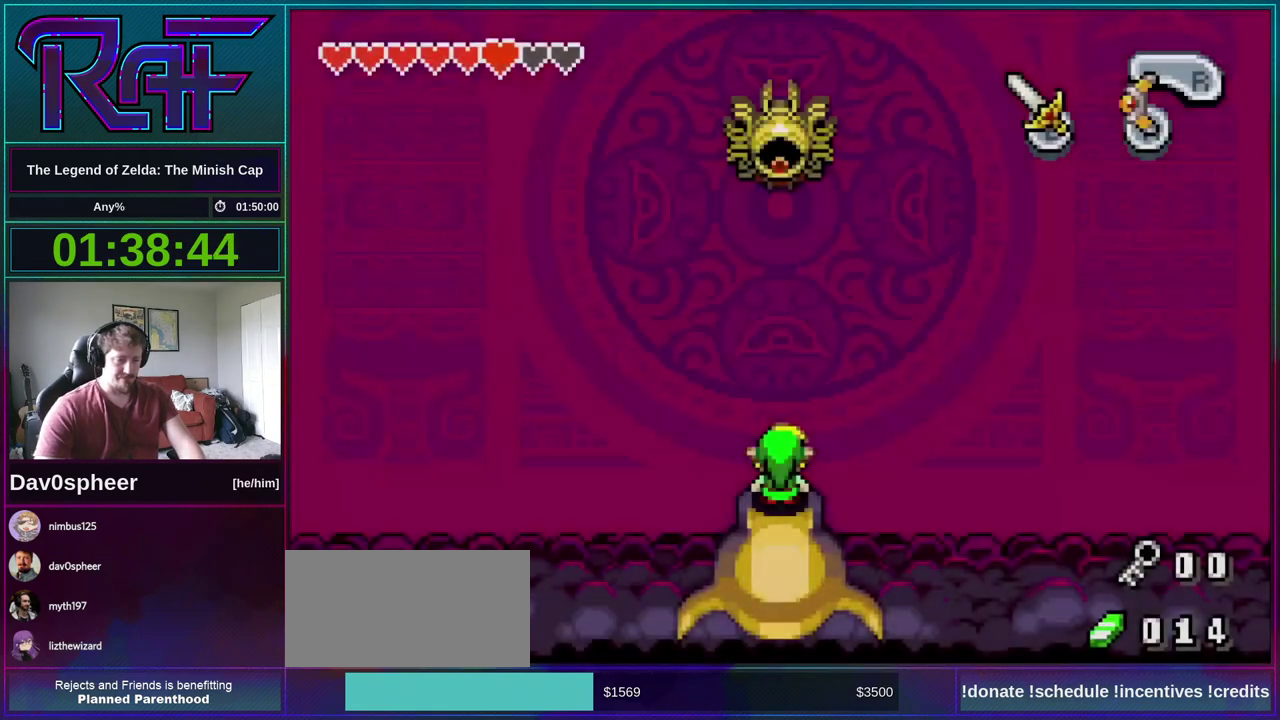
{"buttons": ["DPAD_UP", "DPAD_RIGHT"], "events": [[83, "A", "down"], [217, "A", "up"], [383, "DPAD_RIGHT", "down"]]}
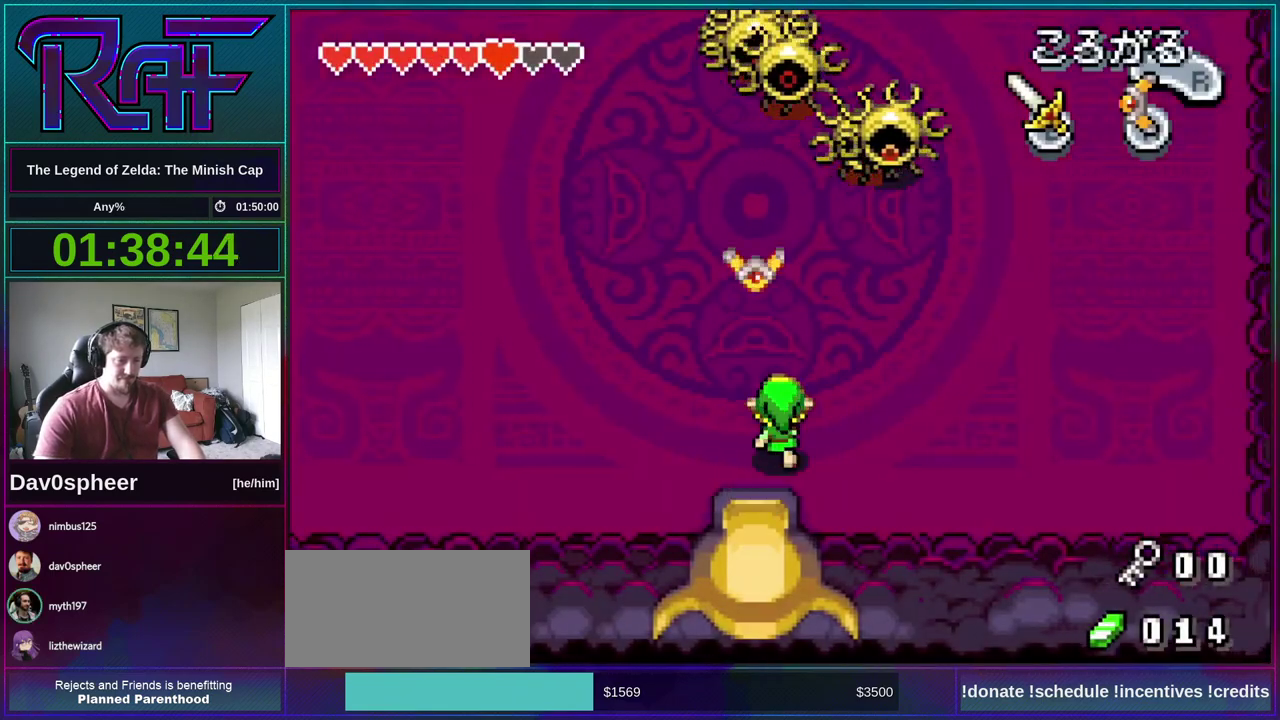
{"buttons": ["DPAD_UP", "DPAD_RIGHT"], "events": []}
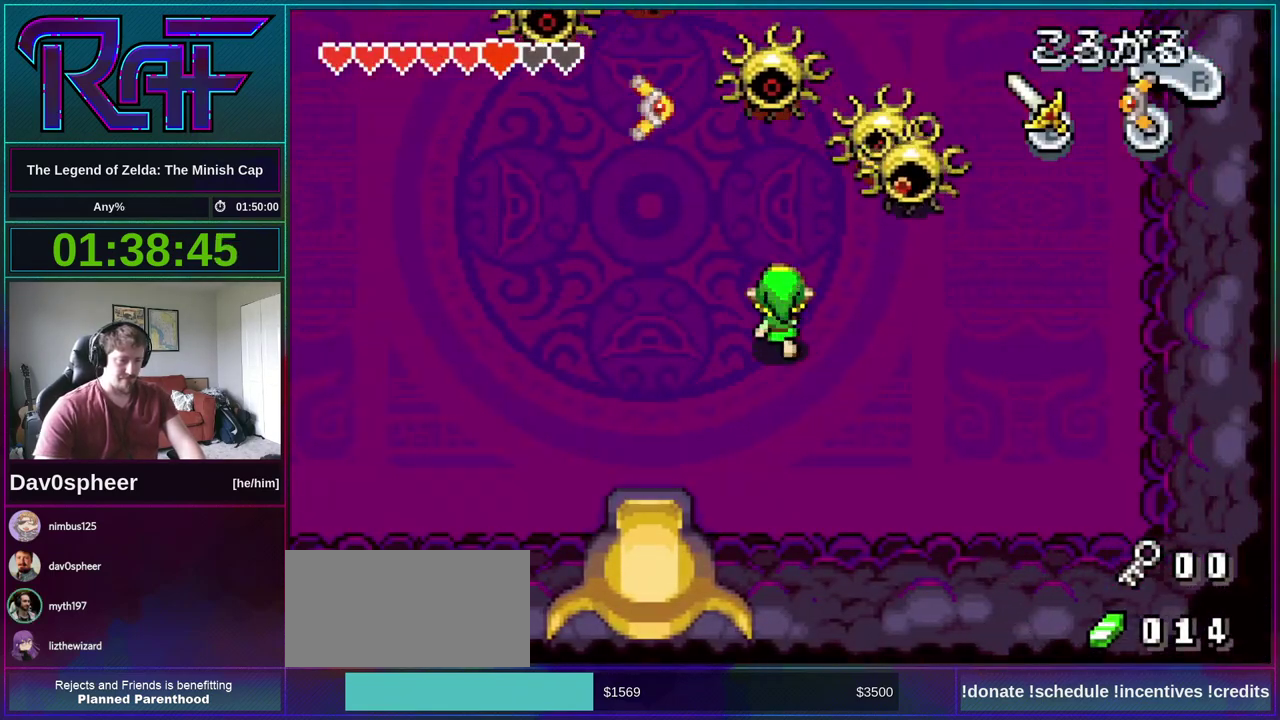
{"buttons": [], "events": [[117, "DPAD_UP", "up"], [383, "DPAD_RIGHT", "up"]]}
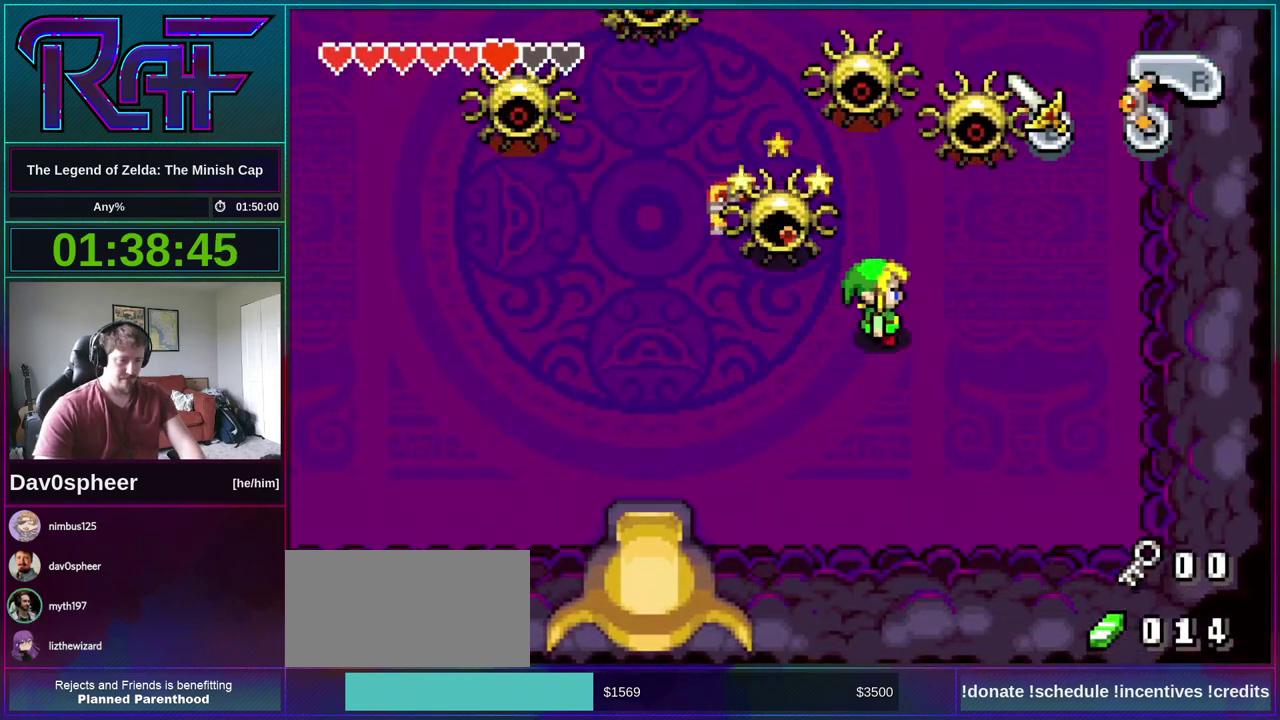
{"buttons": ["B", "DPAD_UP"], "events": [[150, "DPAD_LEFT", "down"], [317, "DPAD_UP", "down"], [417, "DPAD_LEFT", "up"], [483, "B", "down"]]}
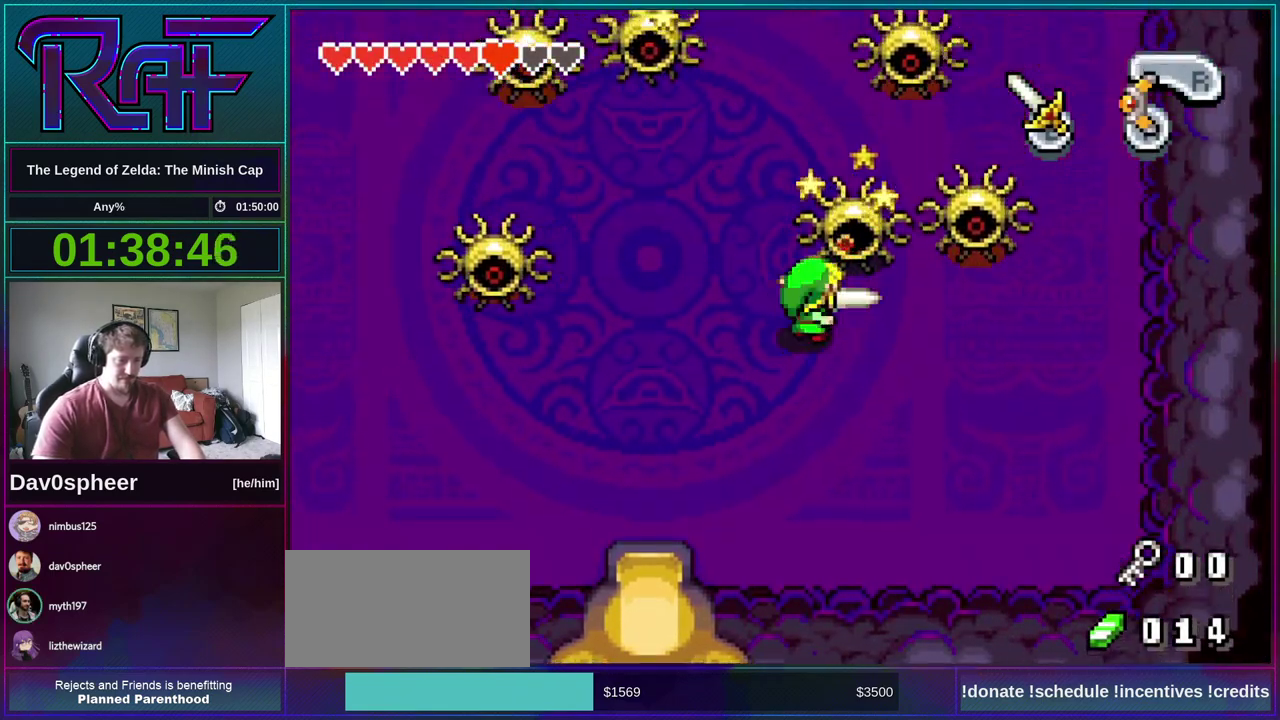
{"buttons": ["B", "DPAD_UP", "DPAD_RIGHT"], "events": [[83, "B", "up"], [117, "DPAD_RIGHT", "down"], [383, "B", "down"]]}
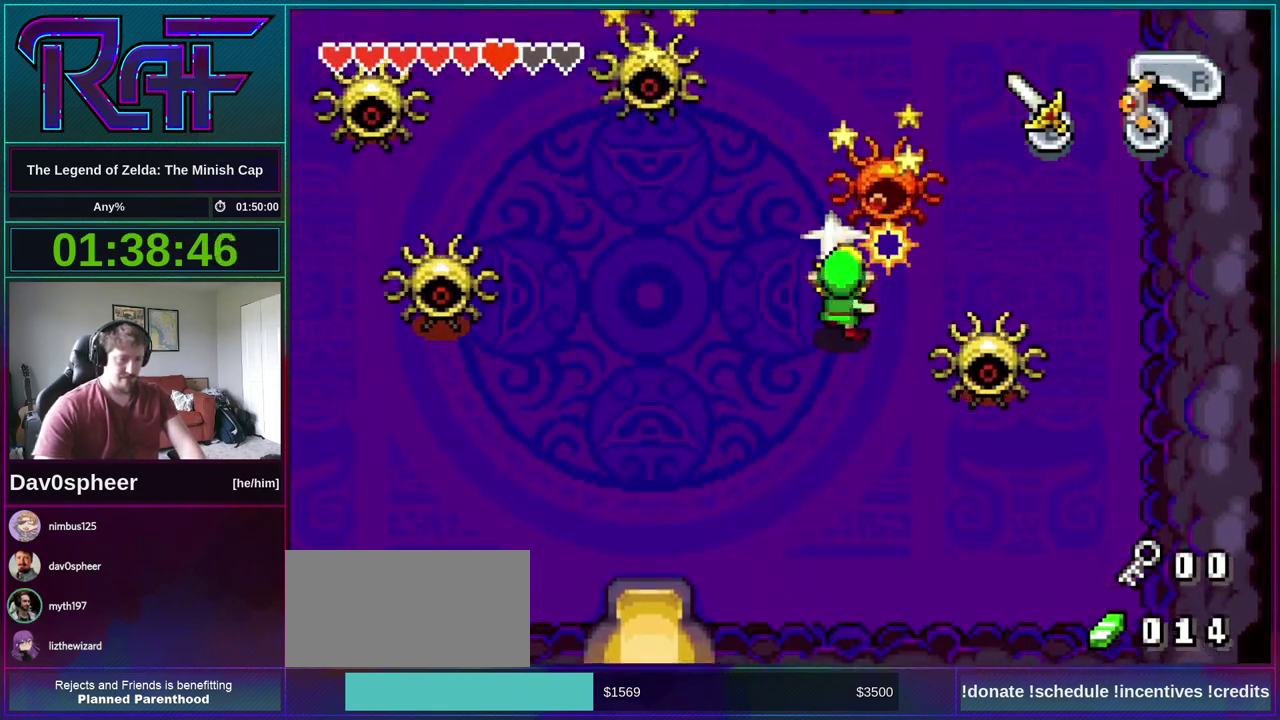
{"buttons": ["B", "DPAD_UP"], "events": [[17, "B", "up"], [283, "DPAD_RIGHT", "up"], [483, "B", "down"]]}
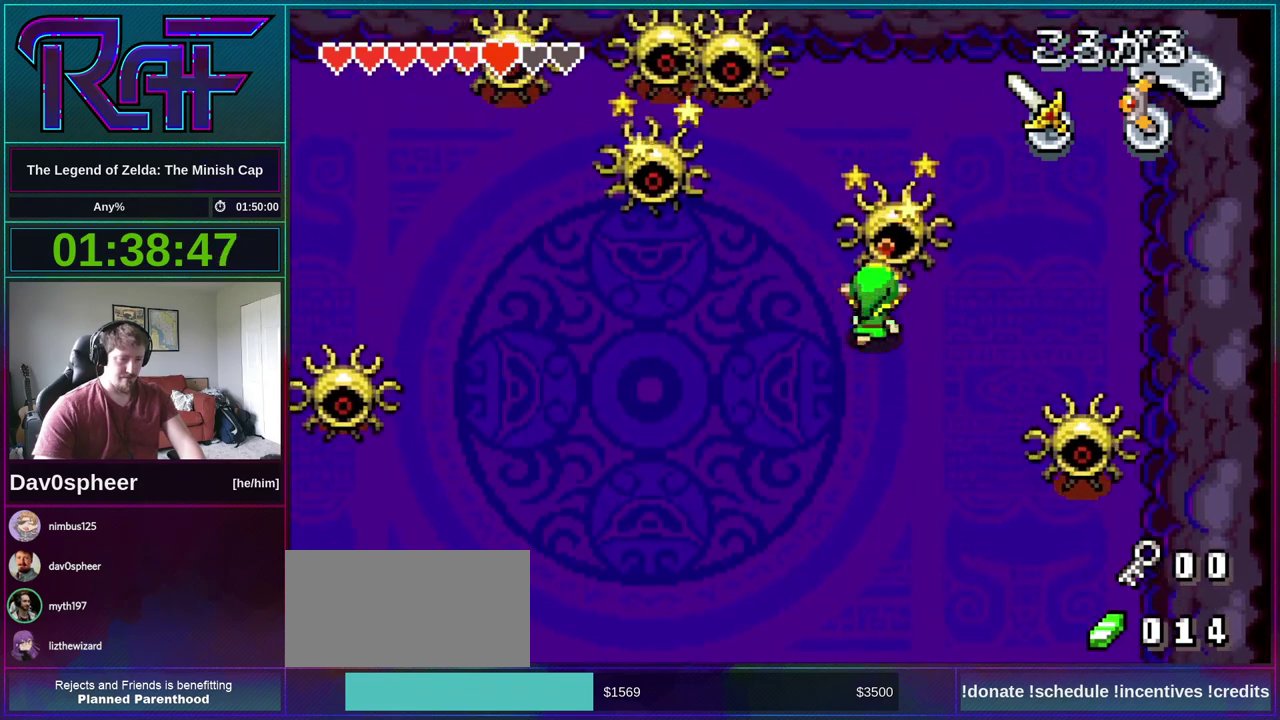
{"buttons": ["DPAD_UP"], "events": [[117, "B", "up"], [150, "DPAD_RIGHT", "down"], [317, "DPAD_RIGHT", "up"]]}